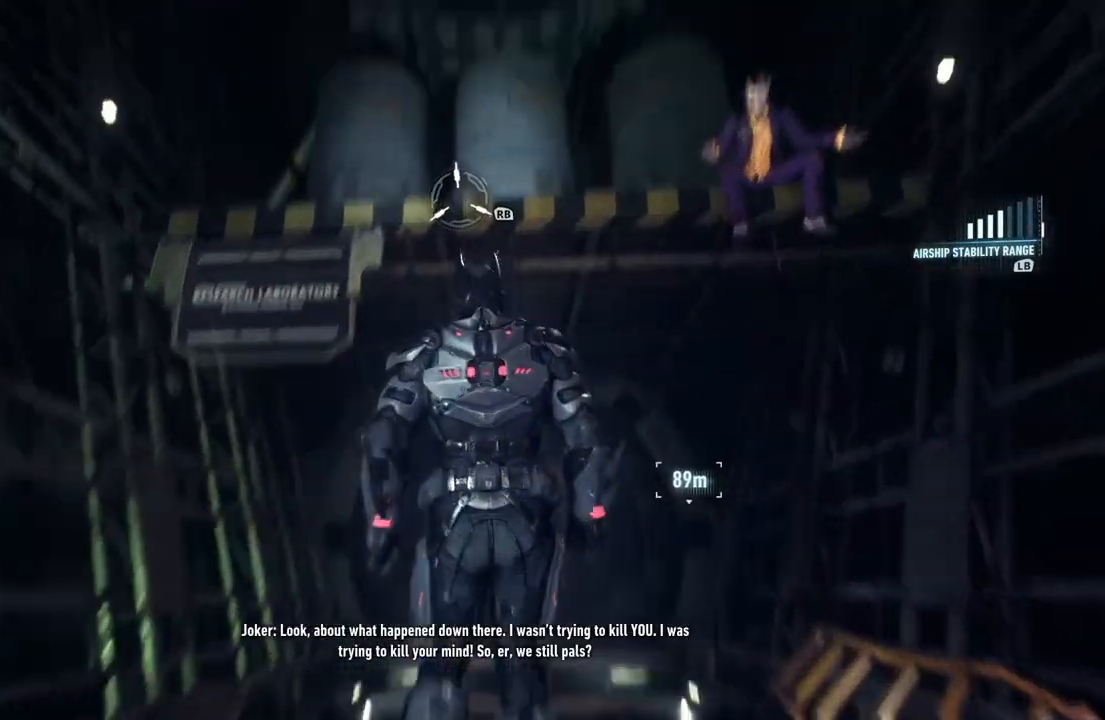
Gameplay with a controller (Xbox layout); each line is a JSON object with the inputs held at the frame after it. "events" lists button and stick changes between this image and that frame as [ms after this image, input, new state], when the widget could be followed in between. Not read: R3 SHARE.
{"buttons": [], "left_stick": "center", "right_stick": "down", "events": [[150, "right_stick", "center"], [417, "left_stick", "center"], [483, "right_stick", "down"]]}
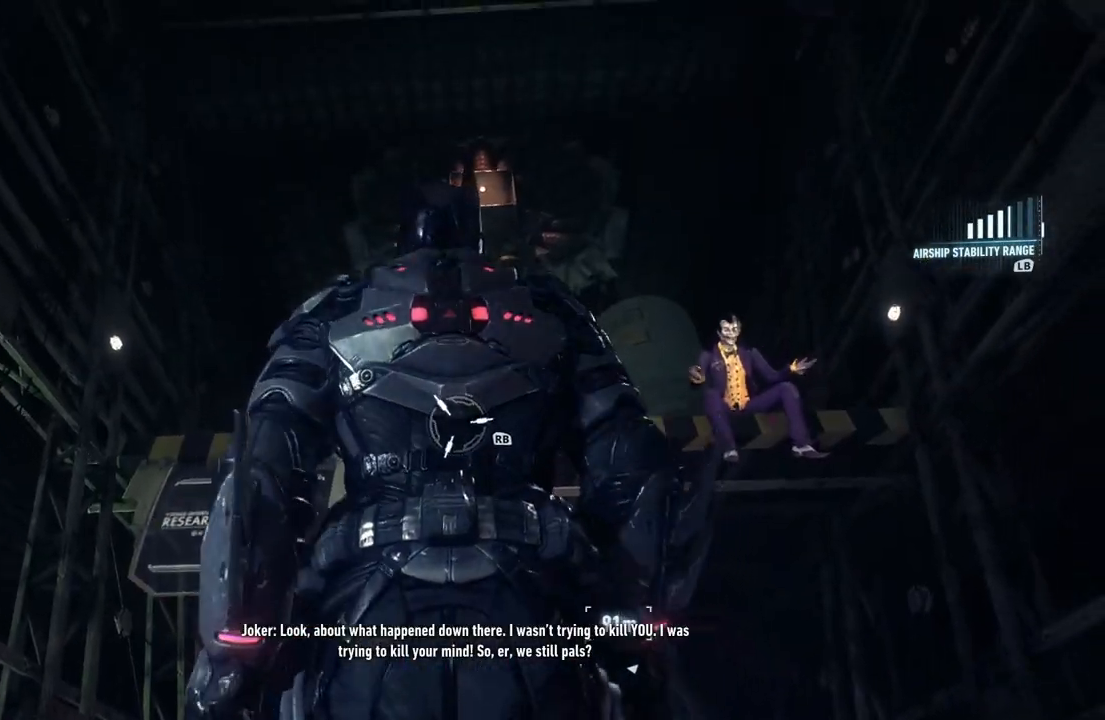
{"buttons": [], "left_stick": "center", "right_stick": "center", "events": [[183, "right_stick", "center"], [217, "R1", "down"], [250, "R1", "up"]]}
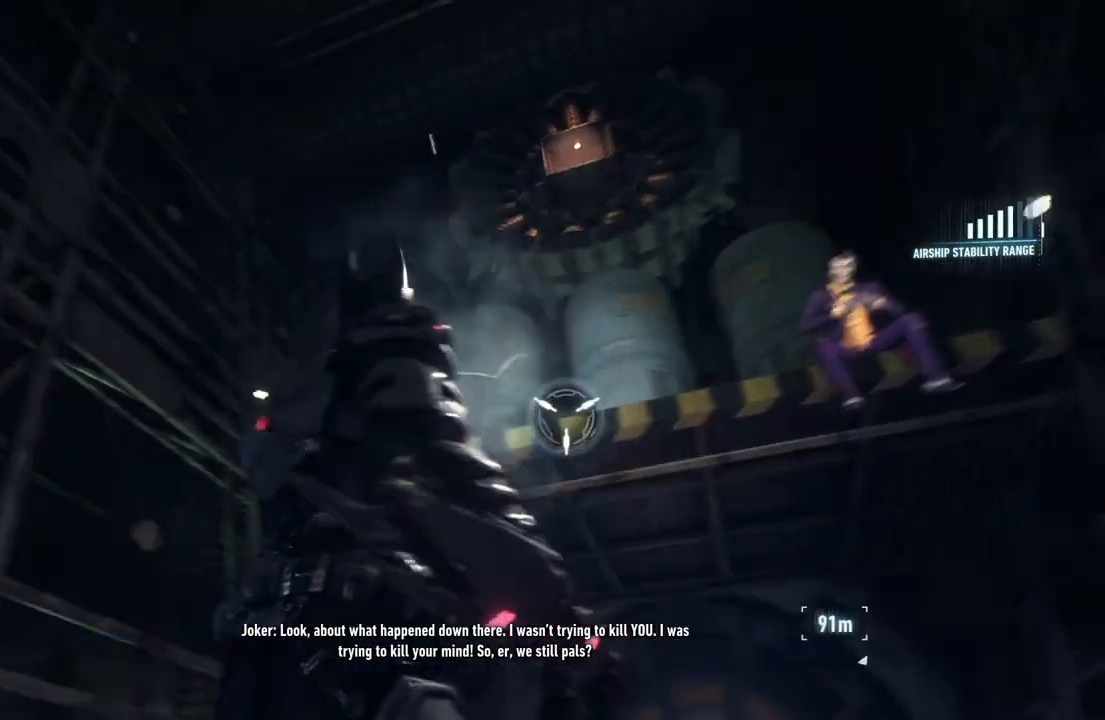
{"buttons": [], "left_stick": "center", "right_stick": "center", "events": []}
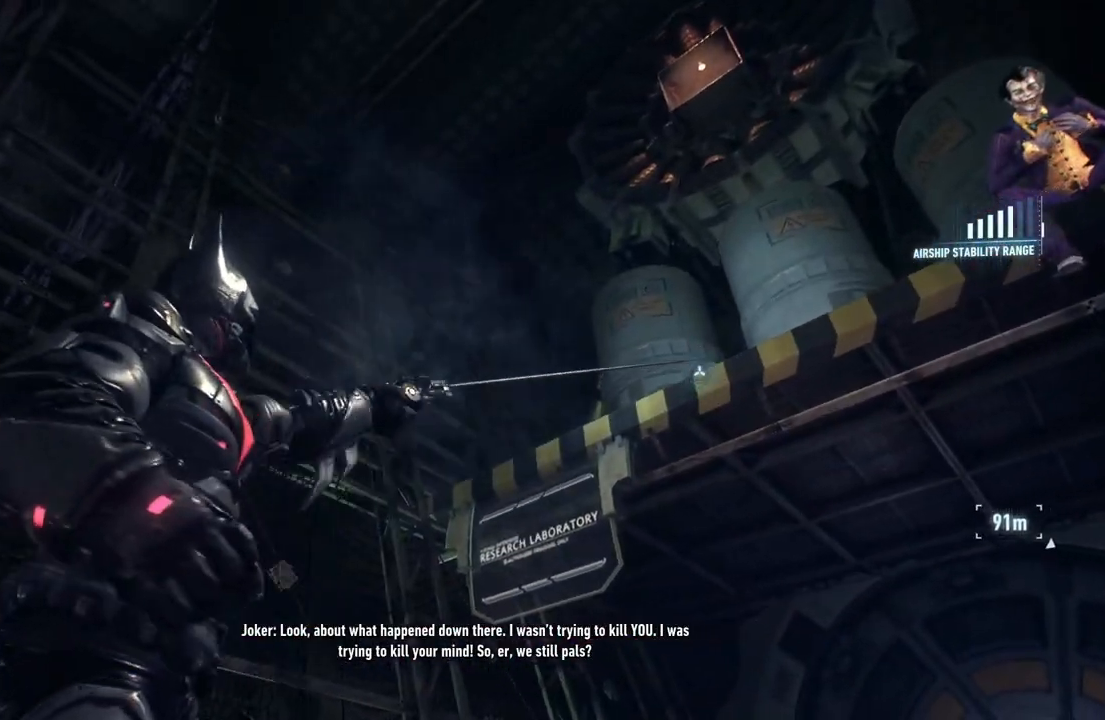
{"buttons": [], "left_stick": "center", "right_stick": "up-right", "events": [[400, "right_stick", "up-right"]]}
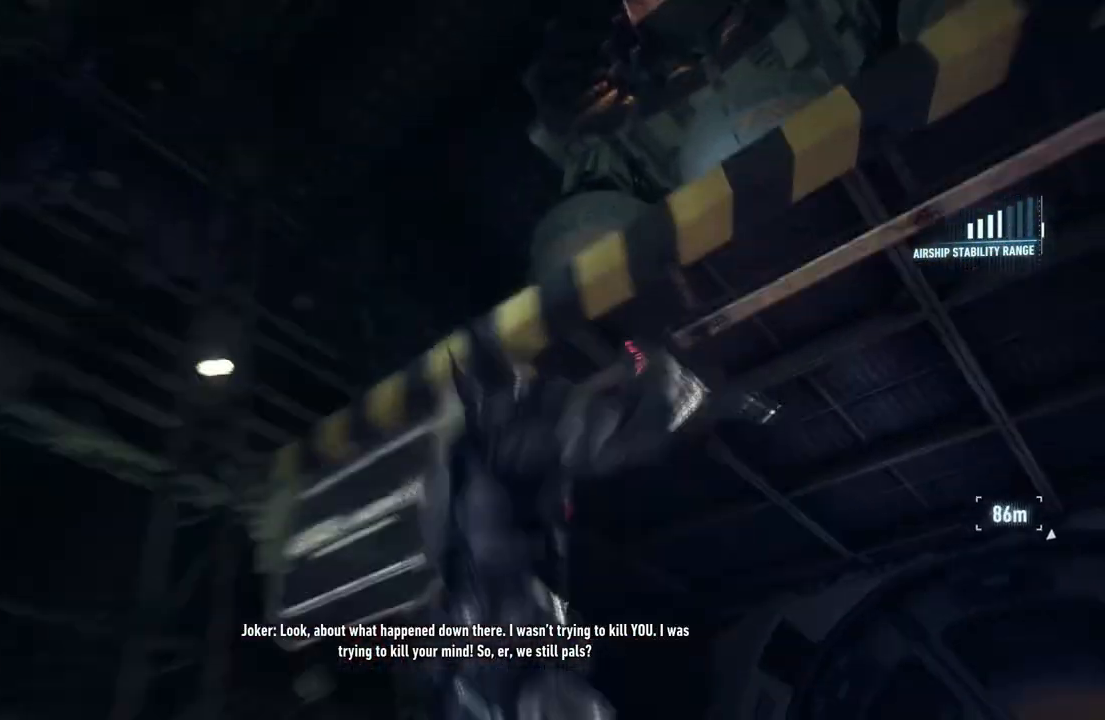
{"buttons": [], "left_stick": "center", "right_stick": "center", "events": [[333, "right_stick", "center"]]}
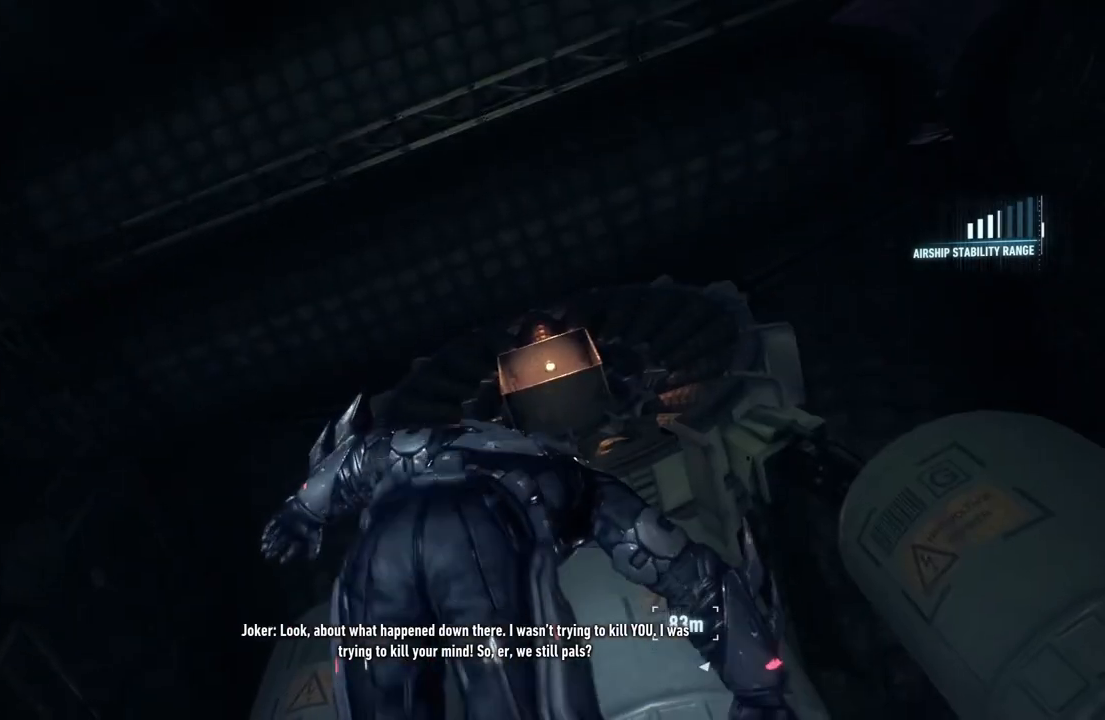
{"buttons": [], "left_stick": "center", "right_stick": "center", "events": [[167, "right_stick", "right"], [367, "right_stick", "center"]]}
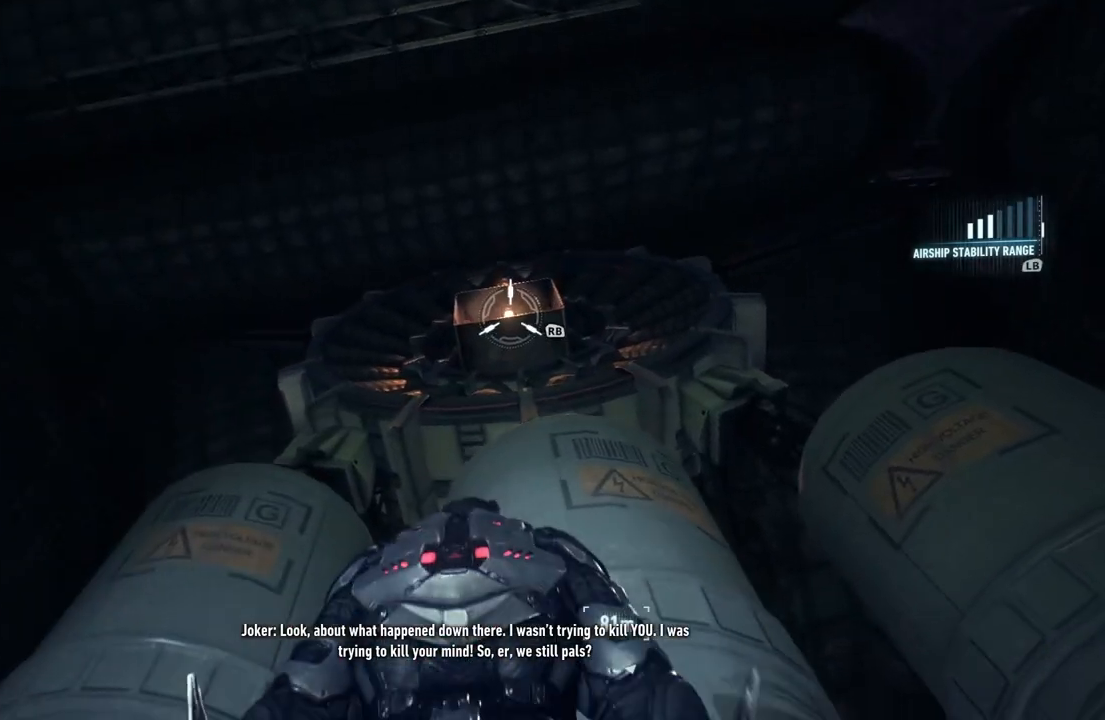
{"buttons": [], "left_stick": "center", "right_stick": "center", "events": [[183, "R1", "down"], [317, "R1", "up"]]}
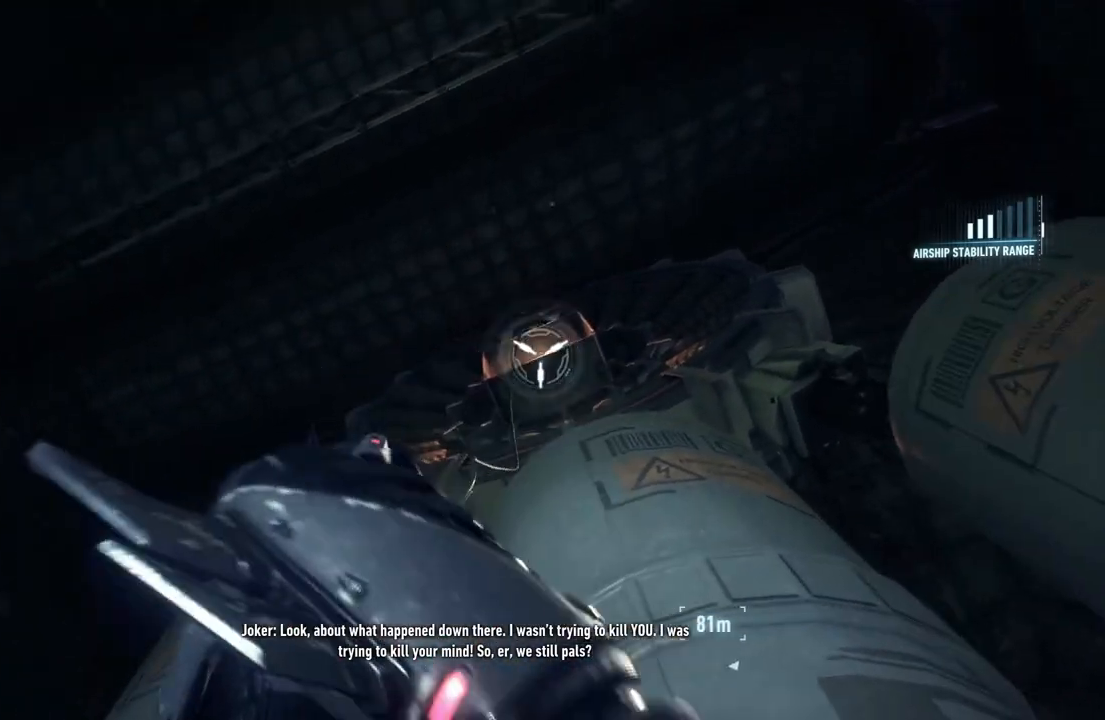
{"buttons": [], "left_stick": "center", "right_stick": "center", "events": []}
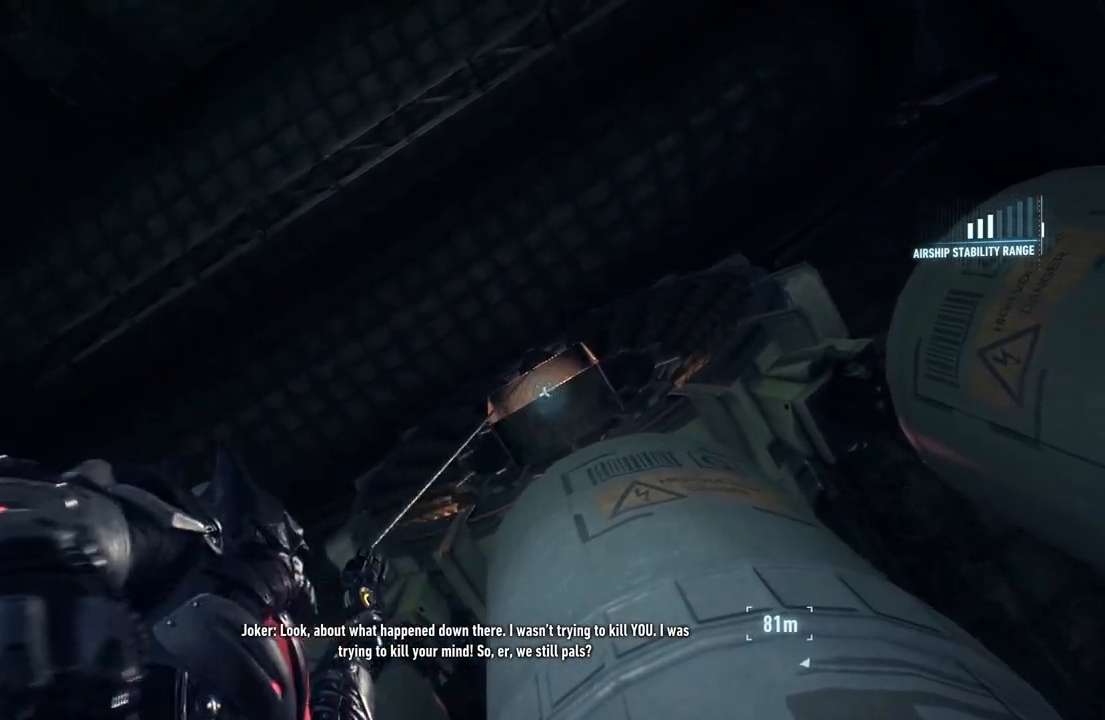
{"buttons": [], "left_stick": "center", "right_stick": "center", "events": []}
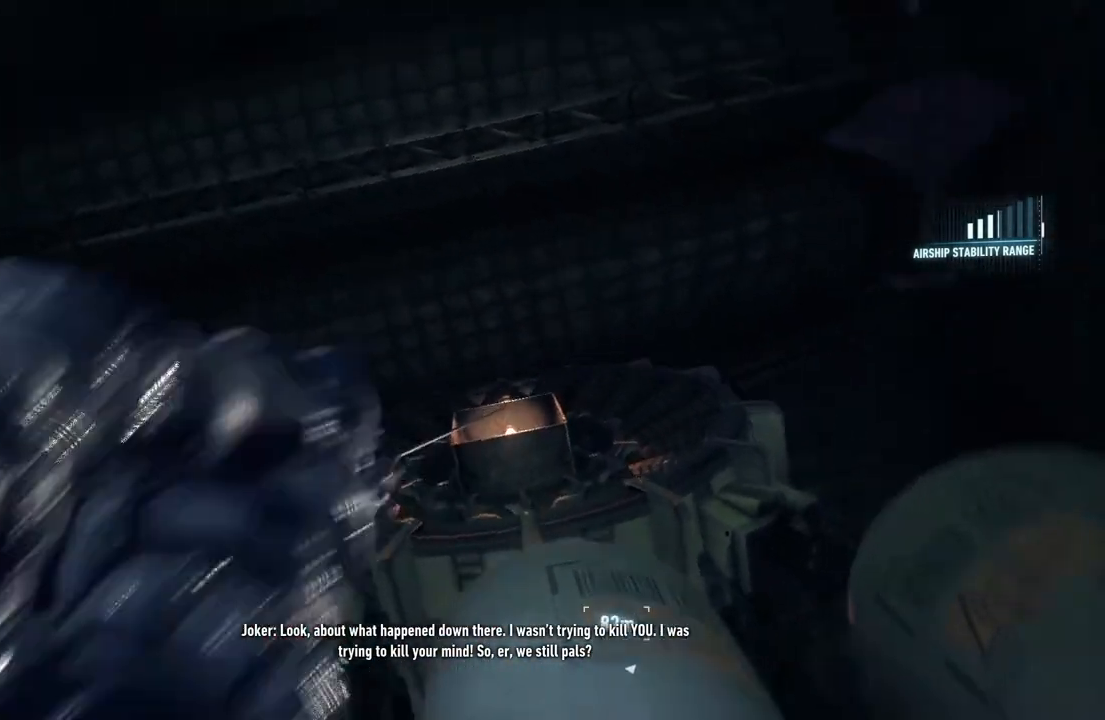
{"buttons": [], "left_stick": "center", "right_stick": "down", "events": [[383, "right_stick", "down-right"], [433, "right_stick", "down"]]}
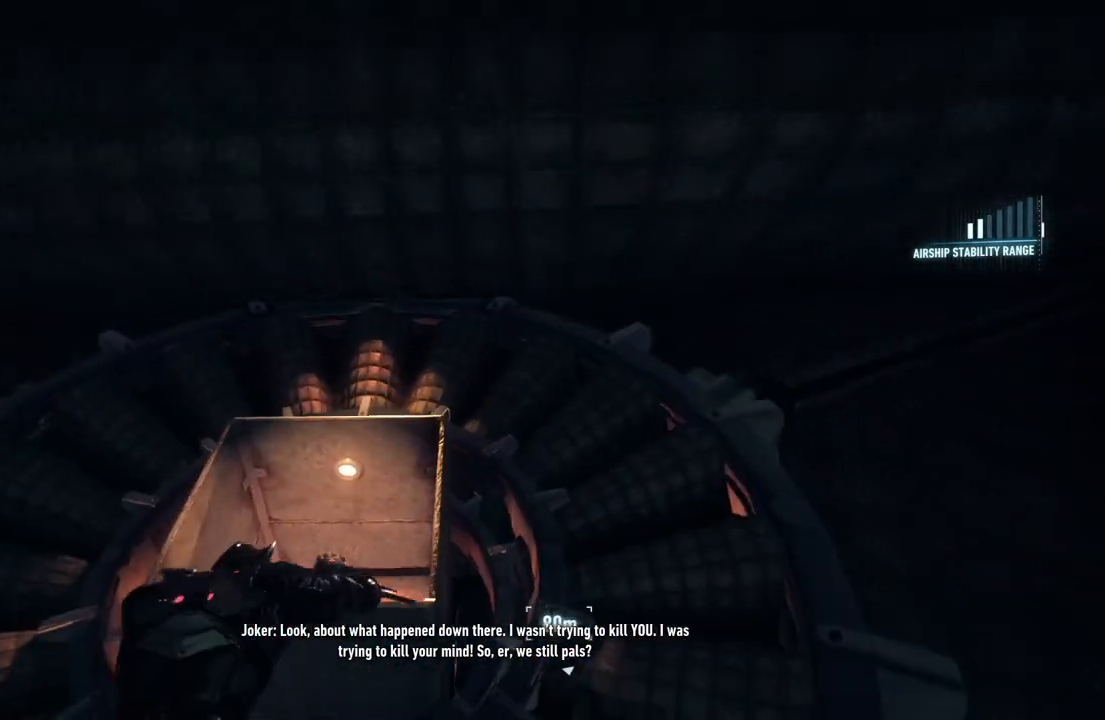
{"buttons": [], "left_stick": "up", "right_stick": "center", "events": [[33, "left_stick", "up"], [450, "right_stick", "center"]]}
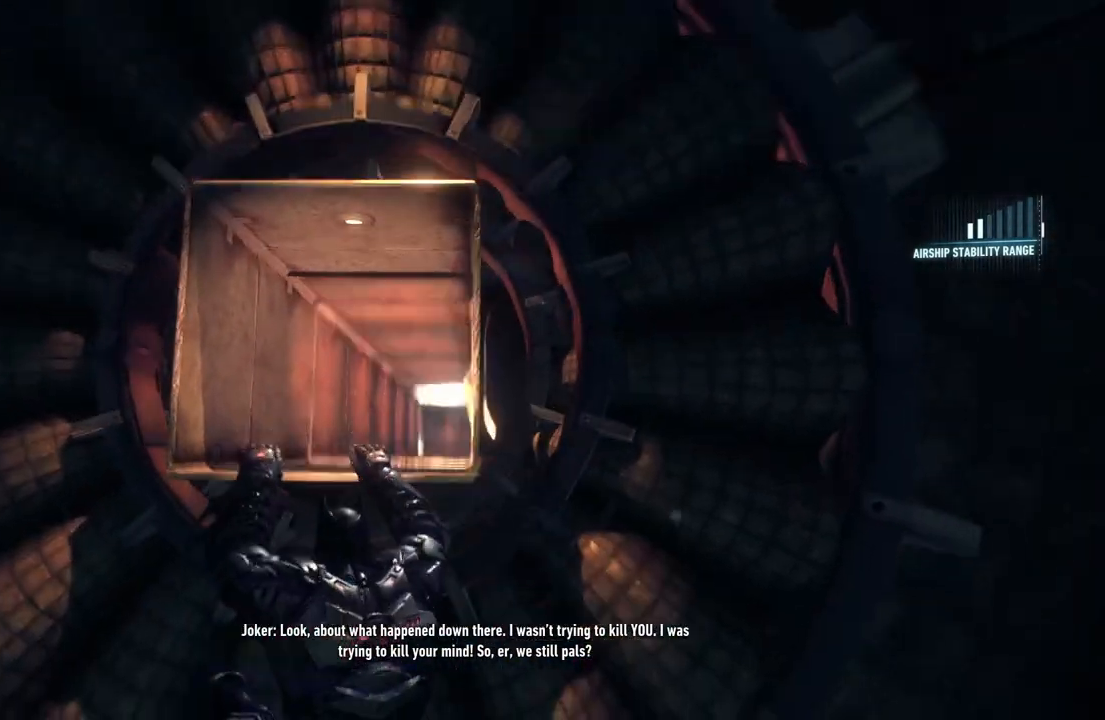
{"buttons": [], "left_stick": "up", "right_stick": "down", "events": [[300, "right_stick", "down"]]}
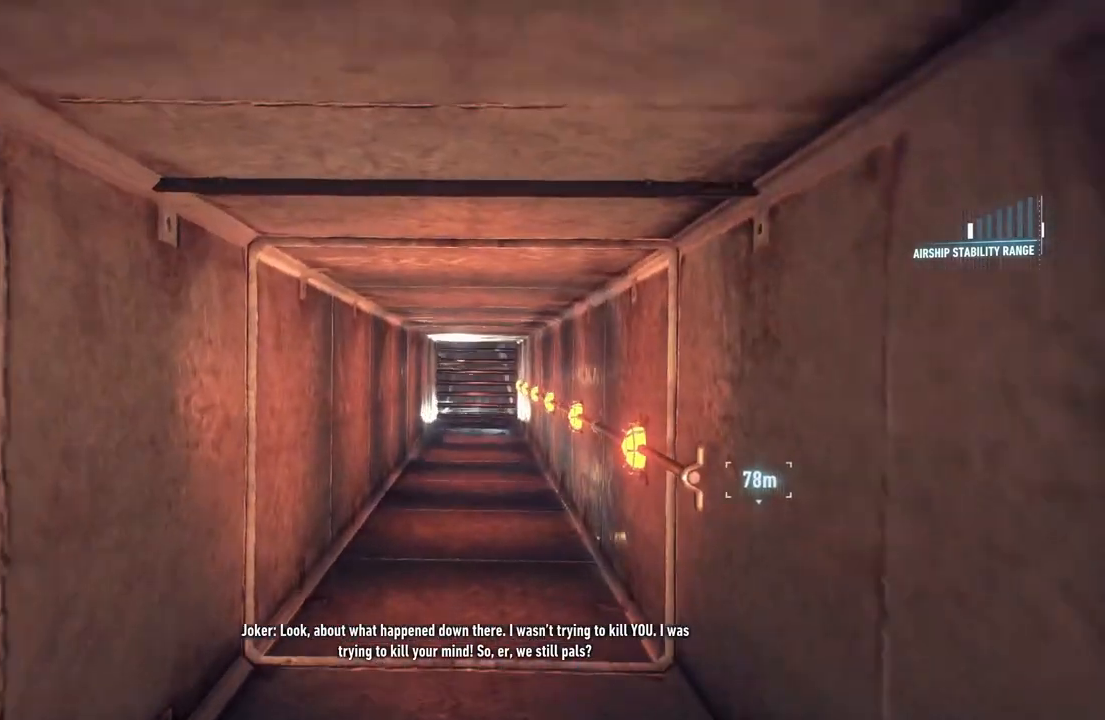
{"buttons": ["A"], "left_stick": "up", "right_stick": "center", "events": [[117, "right_stick", "center"], [283, "A", "down"]]}
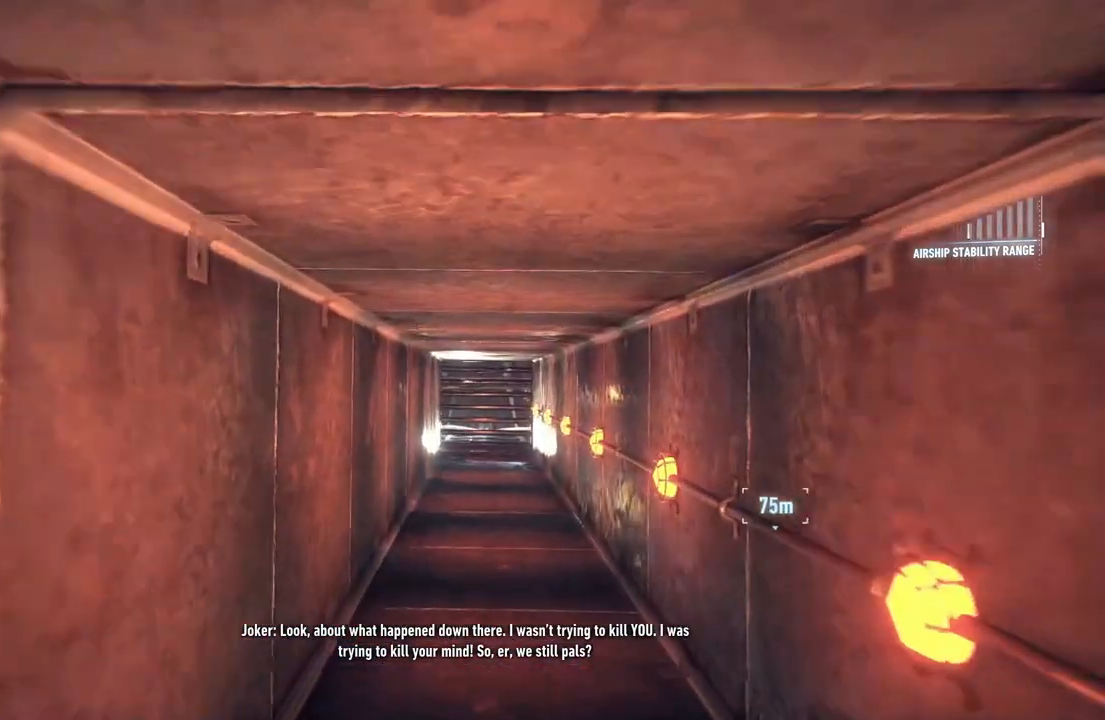
{"buttons": ["A"], "left_stick": "up", "right_stick": "center", "events": []}
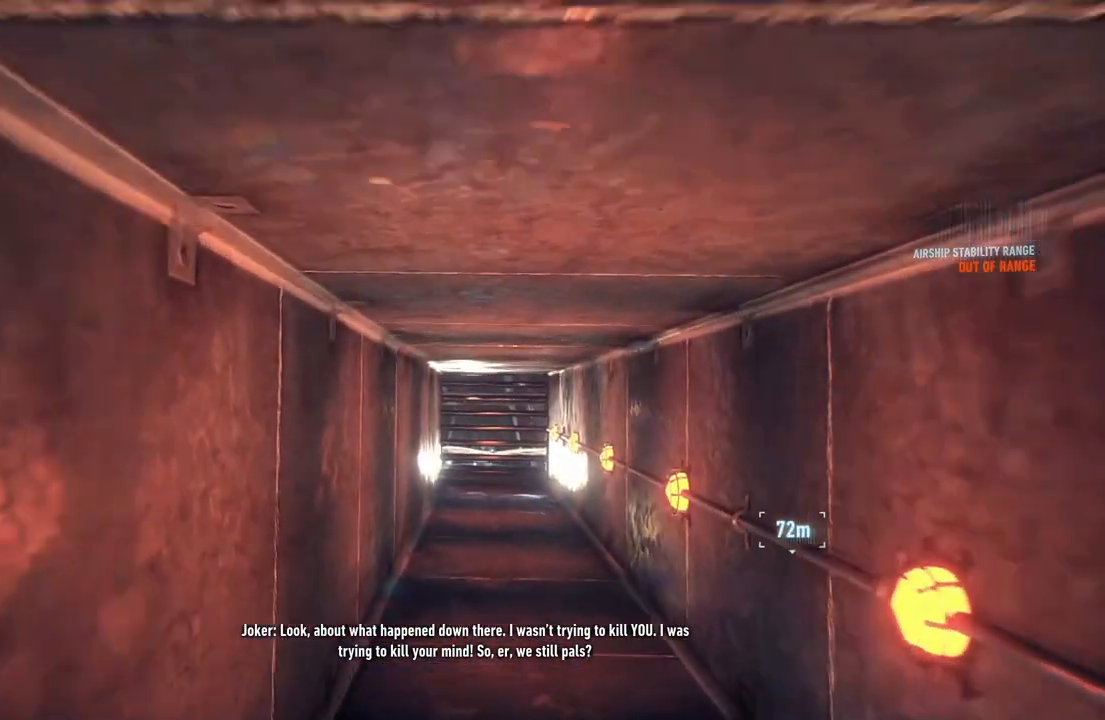
{"buttons": [], "left_stick": "up", "right_stick": "center", "events": [[67, "A", "up"]]}
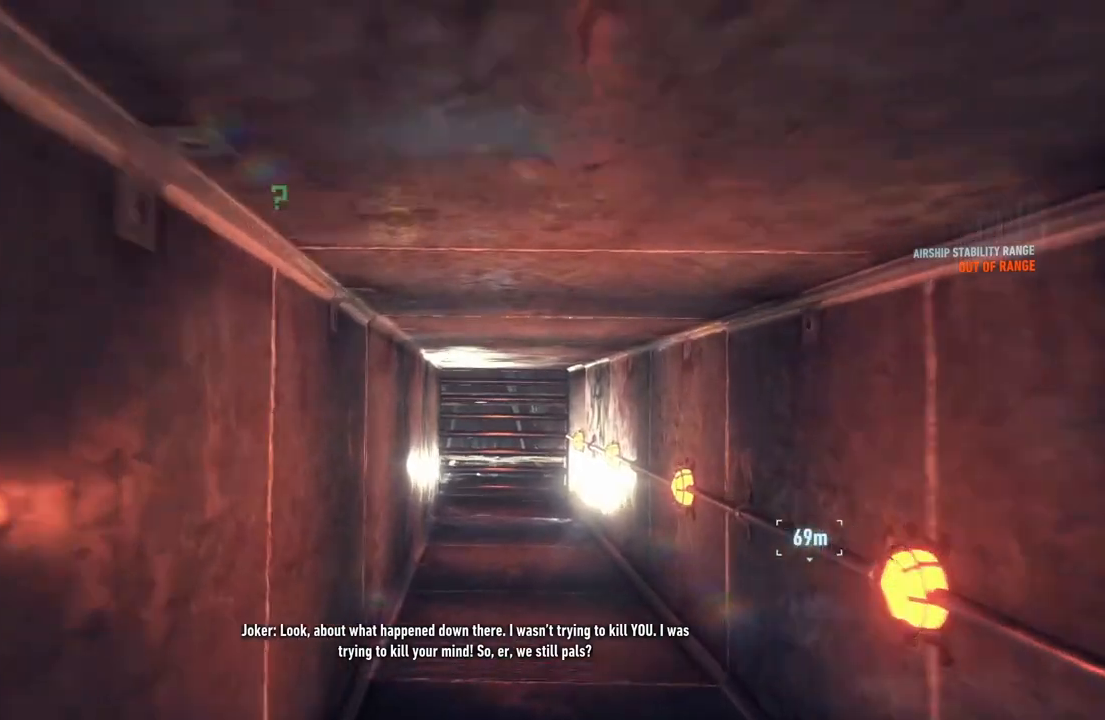
{"buttons": [], "left_stick": "up", "right_stick": "center", "events": [[50, "right_stick", "right"], [250, "right_stick", "center"]]}
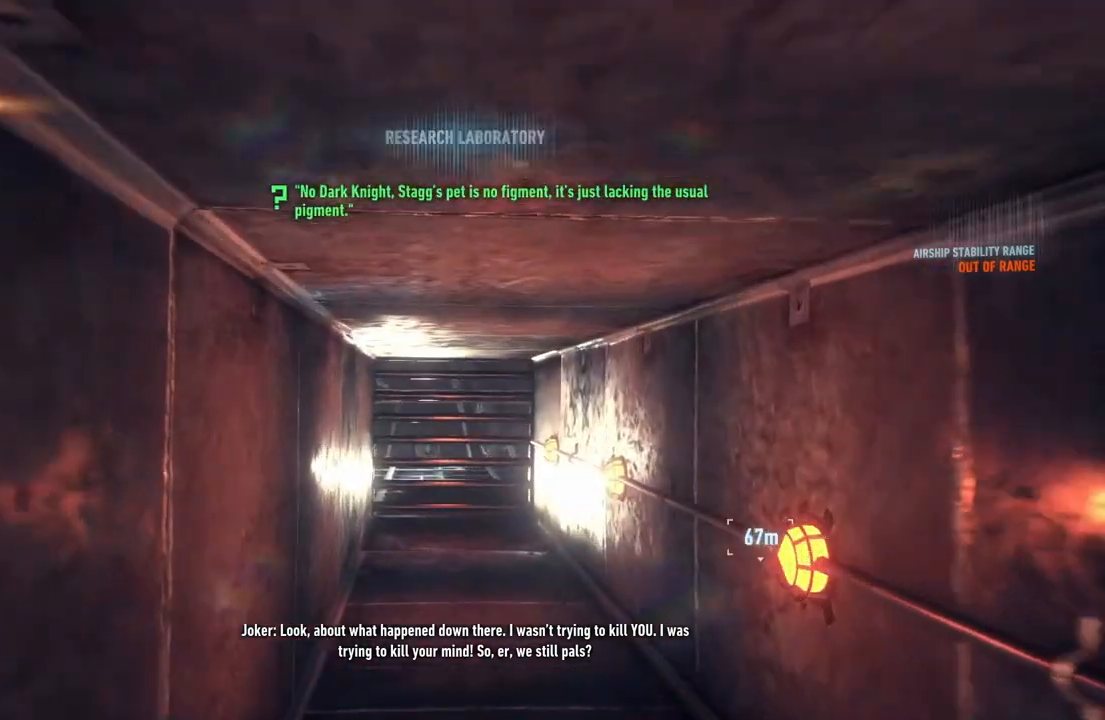
{"buttons": [], "left_stick": "up", "right_stick": "center", "events": []}
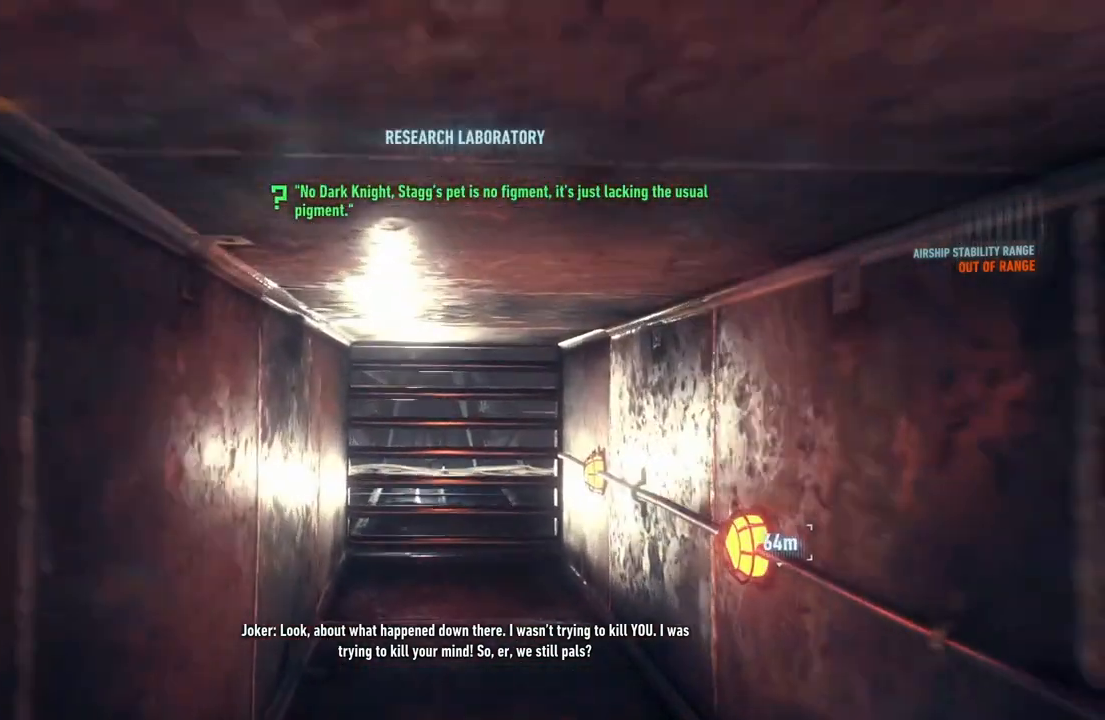
{"buttons": [], "left_stick": "up", "right_stick": "center", "events": [[50, "right_stick", "down-left"], [417, "right_stick", "center"]]}
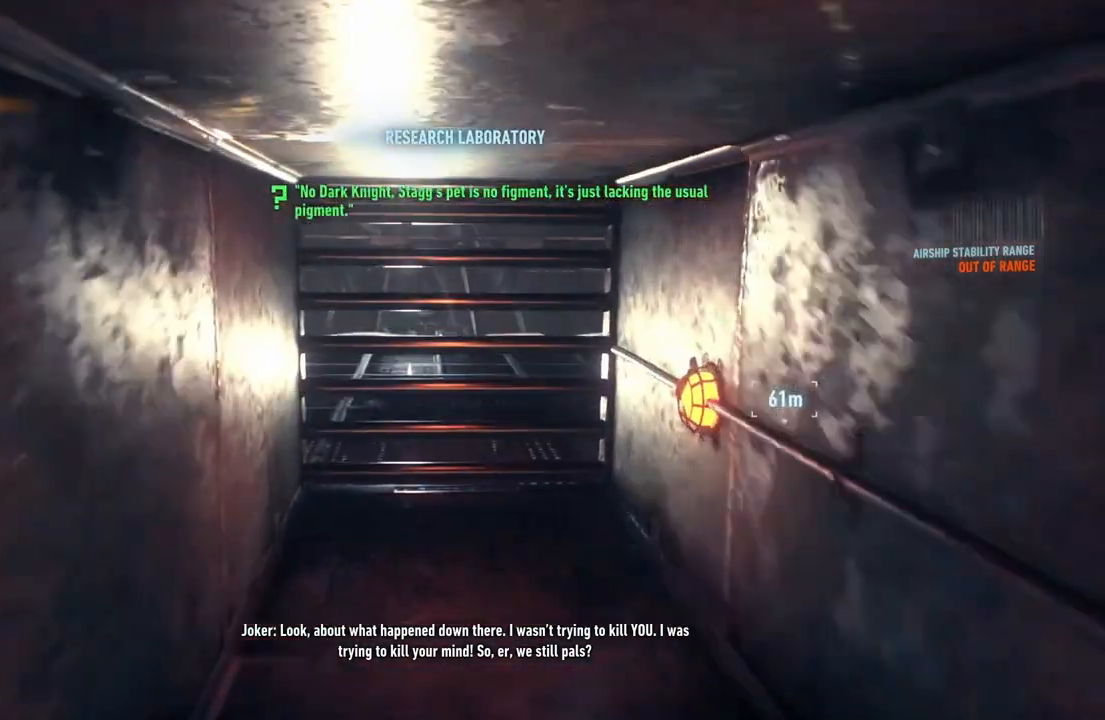
{"buttons": [], "left_stick": "up", "right_stick": "center", "events": [[350, "A", "down"], [450, "A", "up"]]}
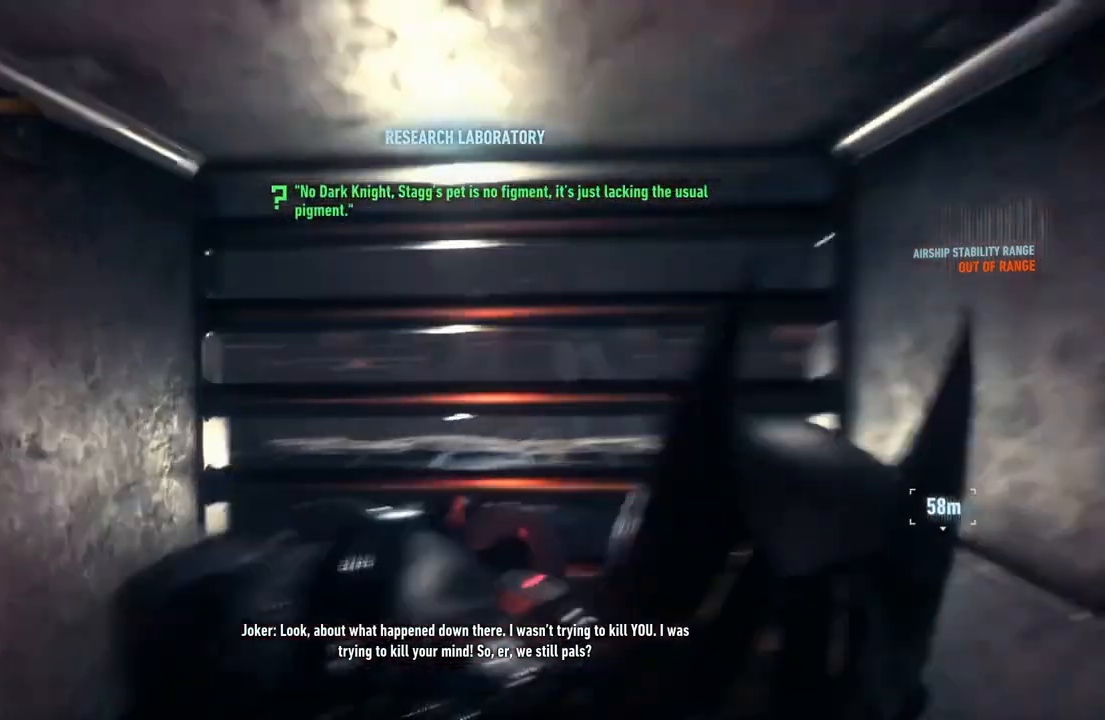
{"buttons": ["A"], "left_stick": "center", "right_stick": "center", "events": [[83, "A", "down"], [183, "A", "up"], [300, "A", "down"], [300, "left_stick", "center"], [383, "A", "up"], [500, "A", "down"]]}
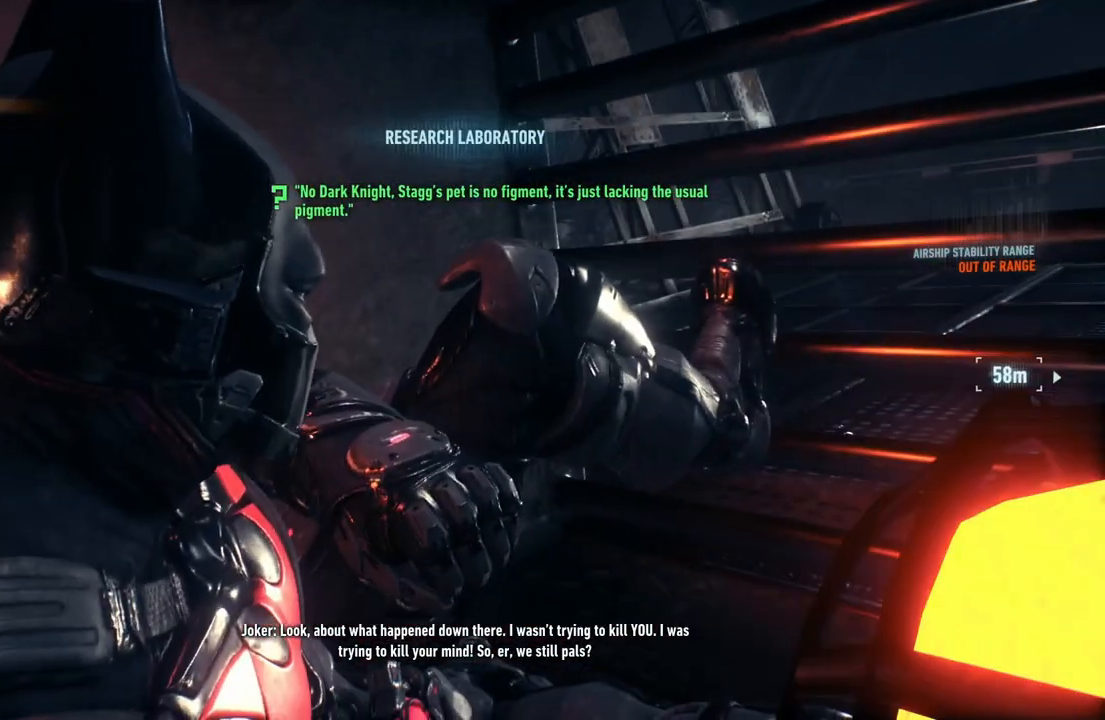
{"buttons": [], "left_stick": "center", "right_stick": "center", "events": [[67, "A", "up"], [200, "A", "down"], [250, "A", "up"], [350, "A", "down"], [450, "A", "up"]]}
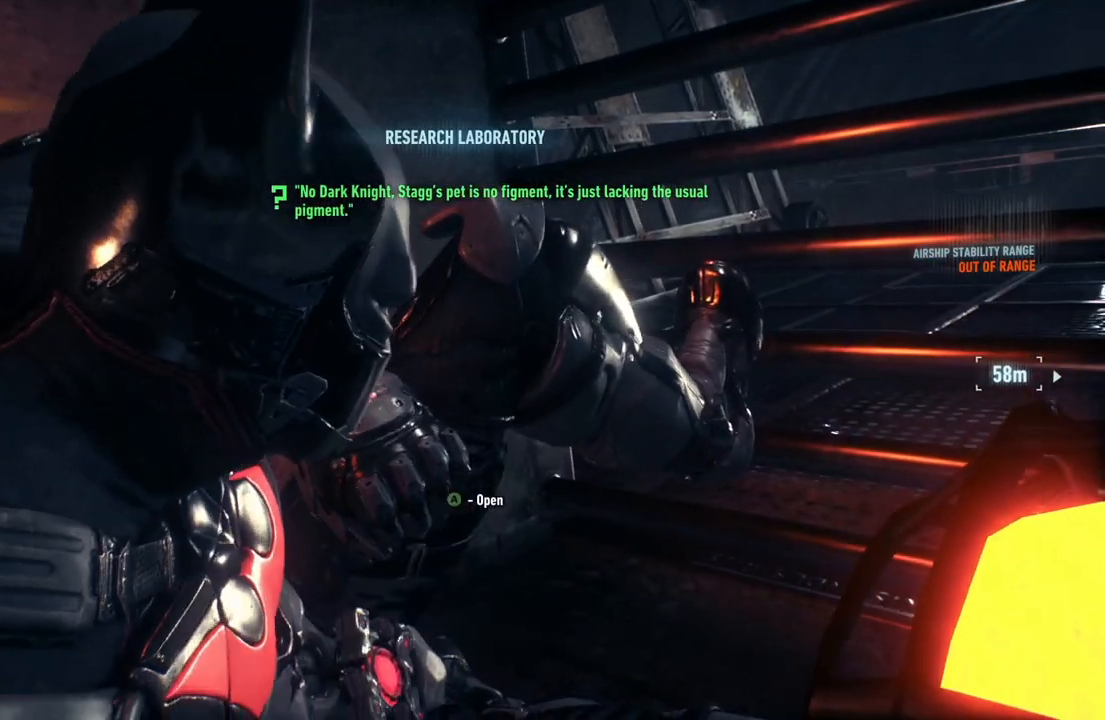
{"buttons": ["A"], "left_stick": "center", "right_stick": "center", "events": [[67, "A", "down"], [117, "A", "up"], [200, "A", "down"], [333, "A", "up"], [433, "A", "down"]]}
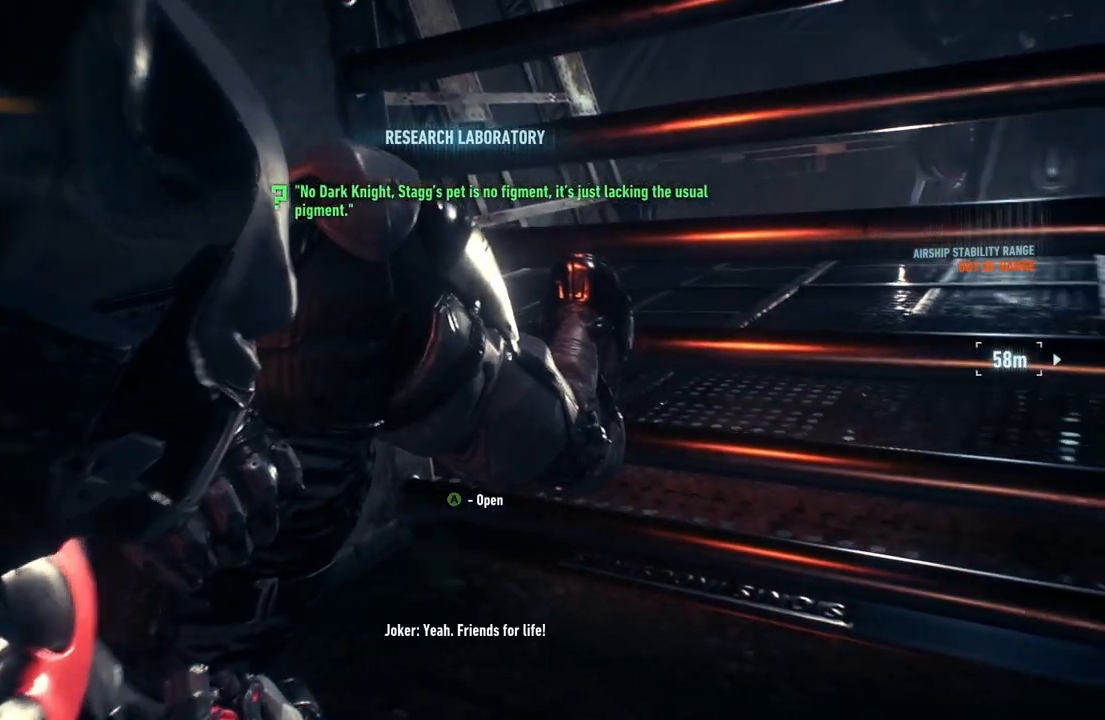
{"buttons": ["A"], "left_stick": "center", "right_stick": "center", "events": [[17, "A", "up"], [133, "A", "down"], [183, "A", "up"], [333, "A", "down"], [367, "A", "up"], [483, "A", "down"]]}
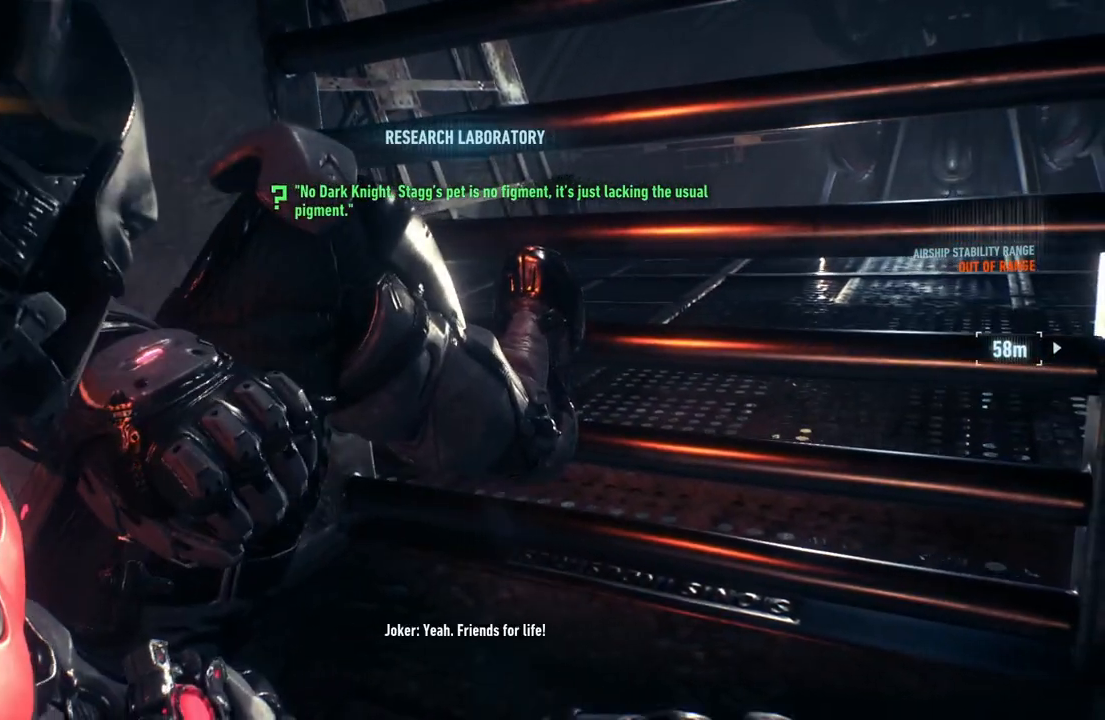
{"buttons": ["A"], "left_stick": "center", "right_stick": "center", "events": [[117, "A", "up"], [200, "A", "down"], [333, "A", "up"], [450, "A", "down"]]}
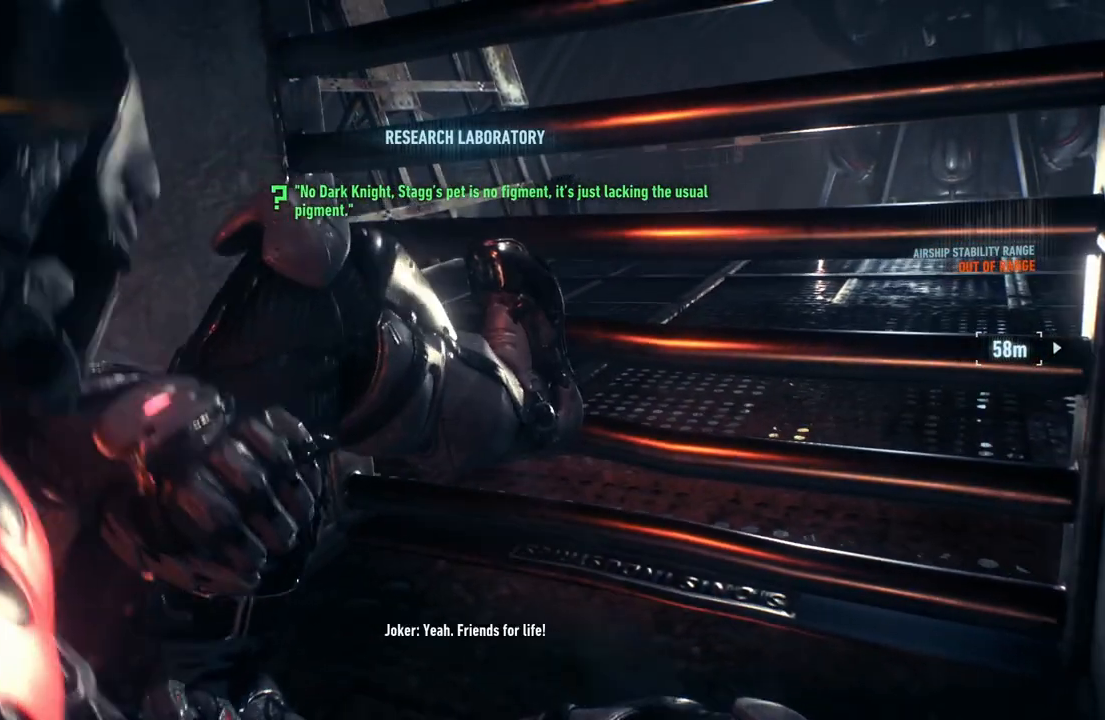
{"buttons": ["A"], "left_stick": "center", "right_stick": "center", "events": [[67, "A", "up"], [183, "A", "down"], [300, "A", "up"], [417, "A", "down"]]}
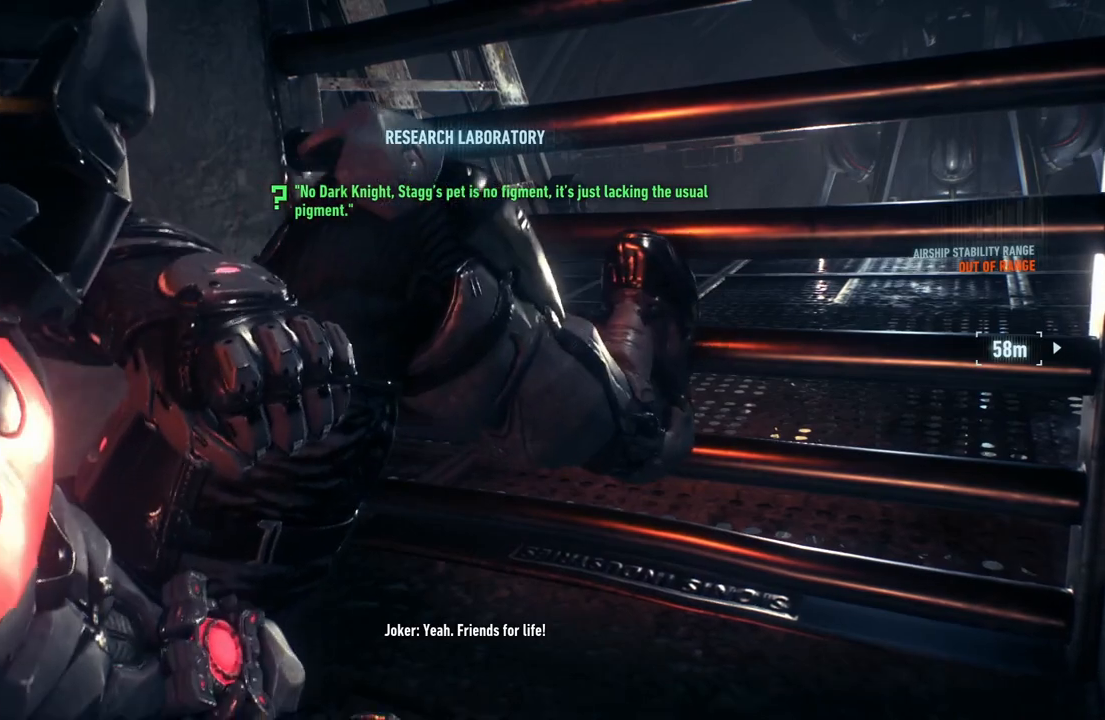
{"buttons": ["A"], "left_stick": "center", "right_stick": "center", "events": [[83, "A", "up"], [183, "A", "down"], [333, "A", "up"], [450, "A", "down"]]}
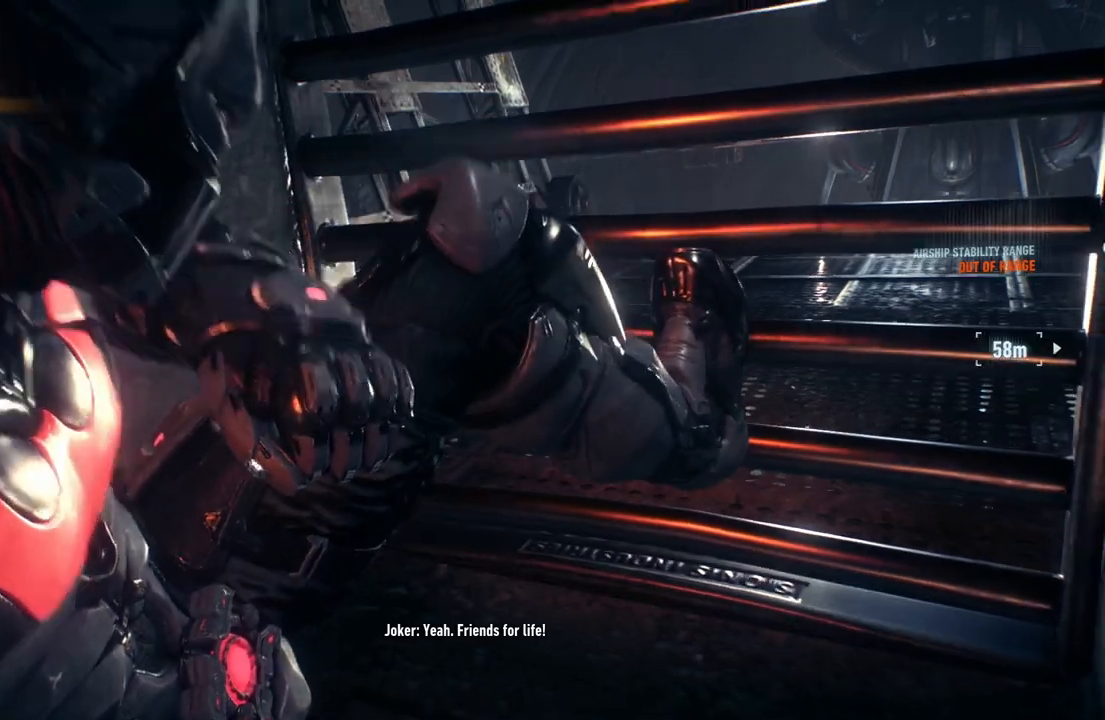
{"buttons": [], "left_stick": "center", "right_stick": "center", "events": [[133, "A", "up"]]}
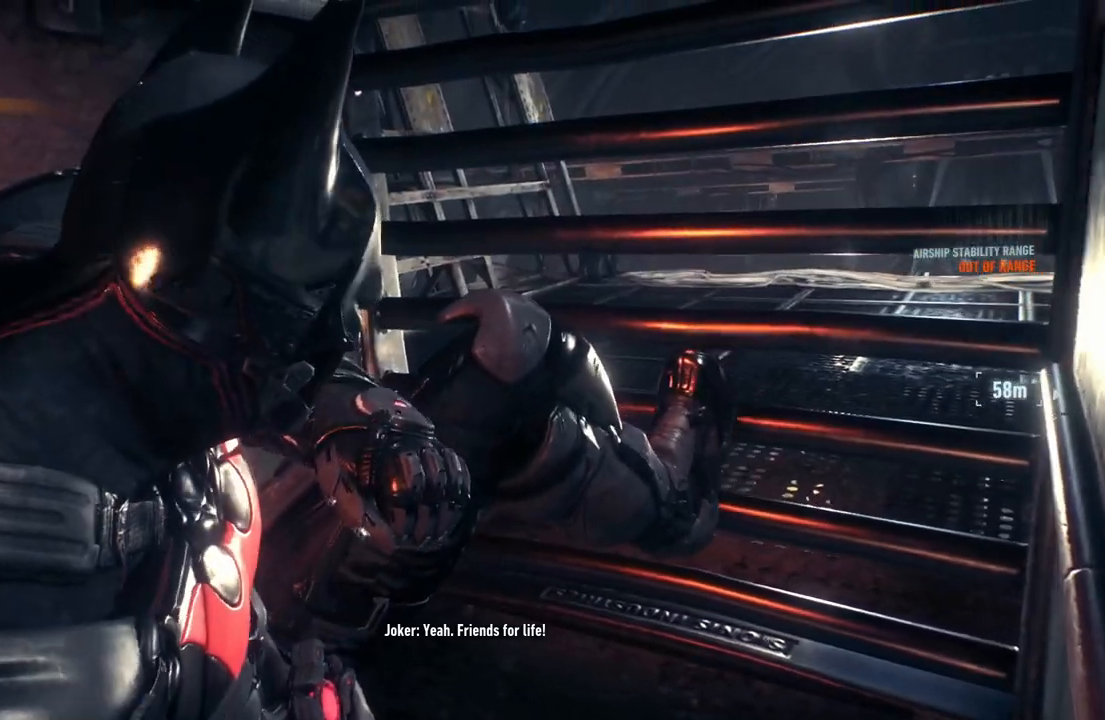
{"buttons": [], "left_stick": "center", "right_stick": "center", "events": []}
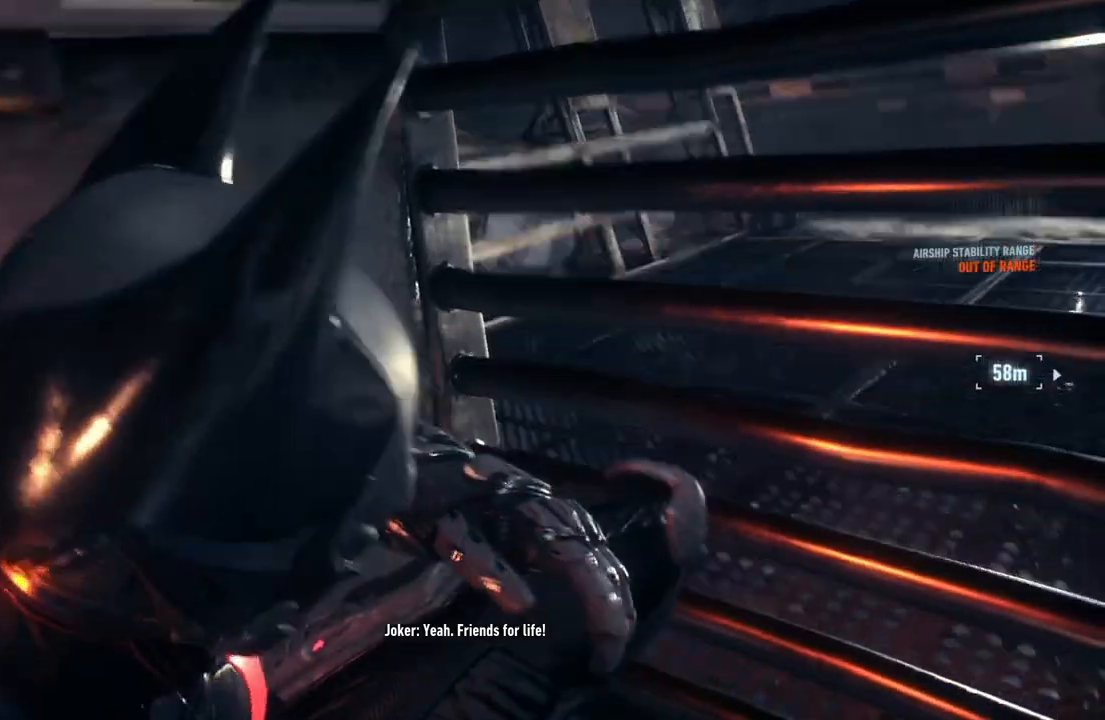
{"buttons": [], "left_stick": "center", "right_stick": "center", "events": []}